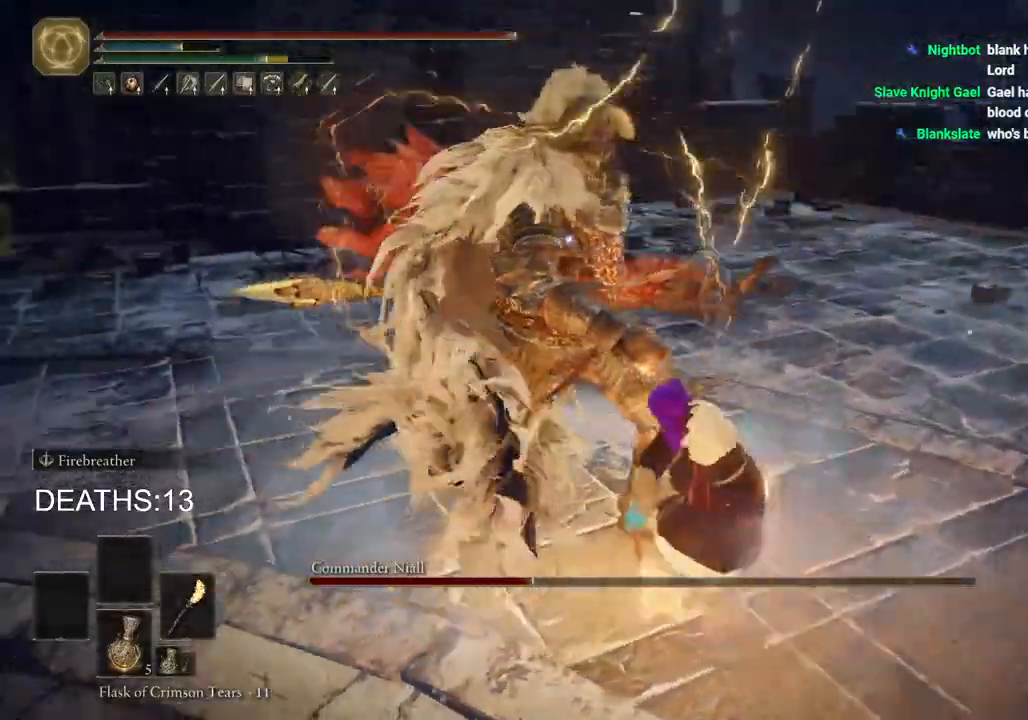
Gameplay with a controller (PlayStation layout); each line is a JSON object with the inputs held at the frame after it. "events" lists button and stick changes between this image and that frame as [ms after this image, input, new state], when the widget could be followed in between.
{"buttons": ["R1"], "left_stick": "up-left", "right_stick": "center", "events": [[50, "R1", "down"], [133, "R1", "up"], [267, "R1", "down"], [350, "R1", "up"], [450, "R1", "down"]]}
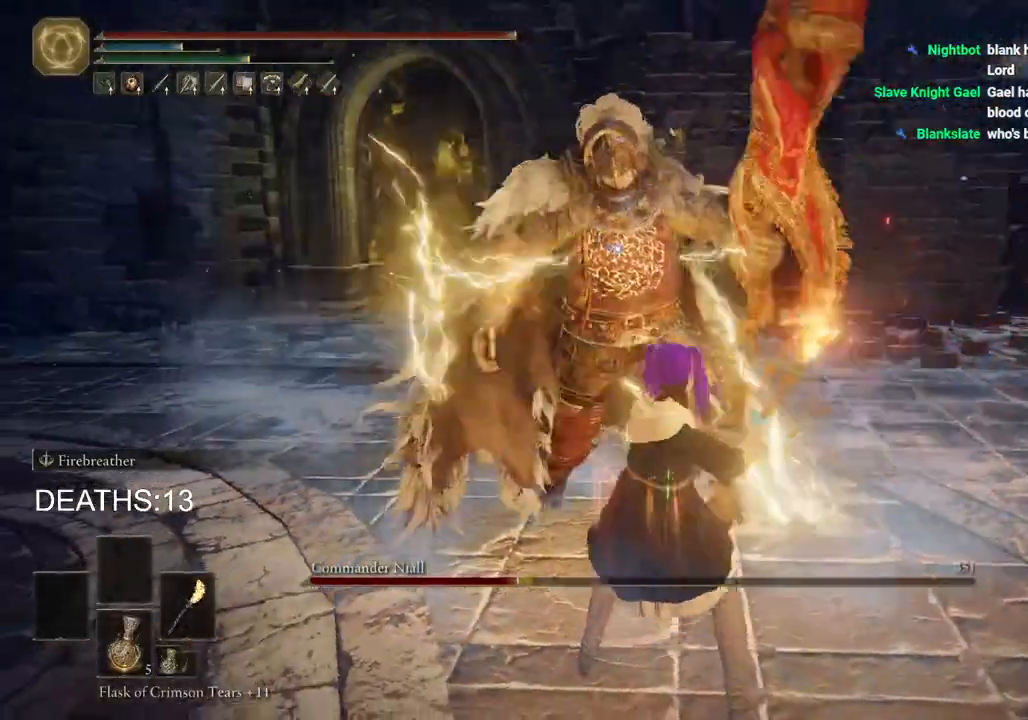
{"buttons": ["R1"], "left_stick": "up-left", "right_stick": "center", "events": [[33, "R1", "up"], [433, "R1", "down"]]}
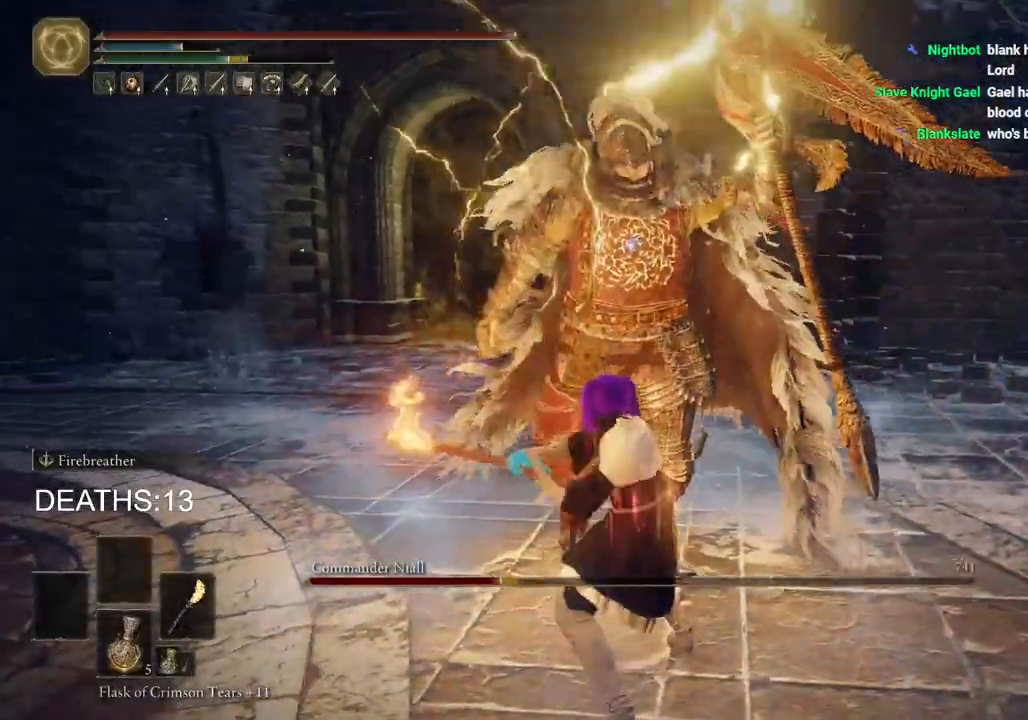
{"buttons": [], "left_stick": "up-right", "right_stick": "center", "events": [[33, "R1", "up"], [33, "left_stick", "up"], [433, "left_stick", "up-right"]]}
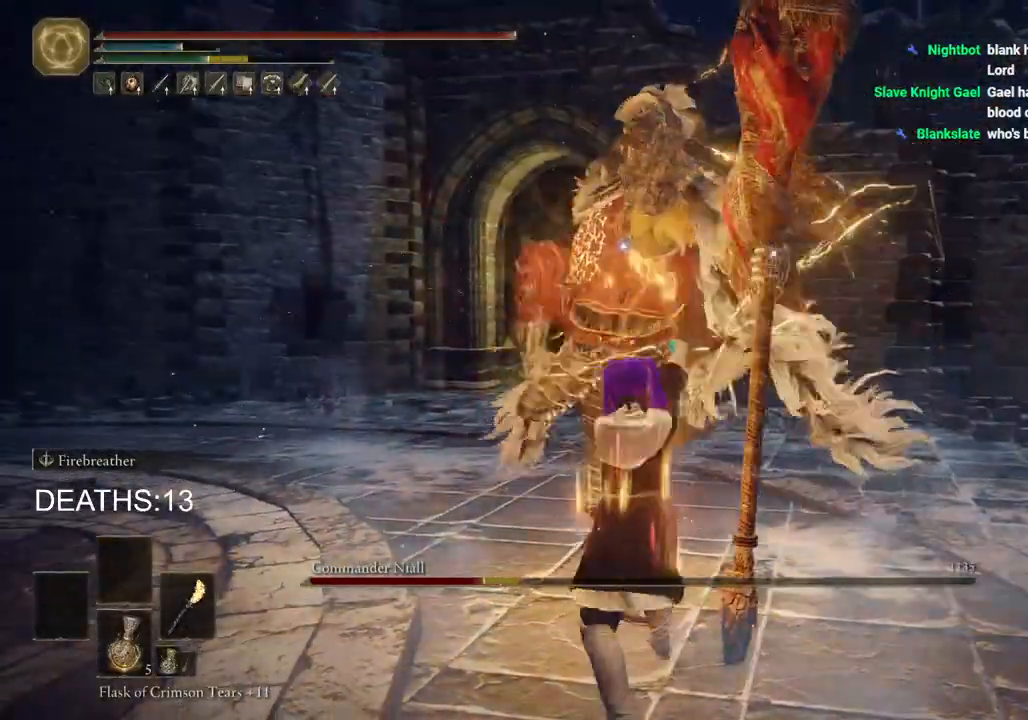
{"buttons": [], "left_stick": "up", "right_stick": "center", "events": [[67, "left_stick", "right"], [167, "left_stick", "down-right"], [367, "left_stick", "up"]]}
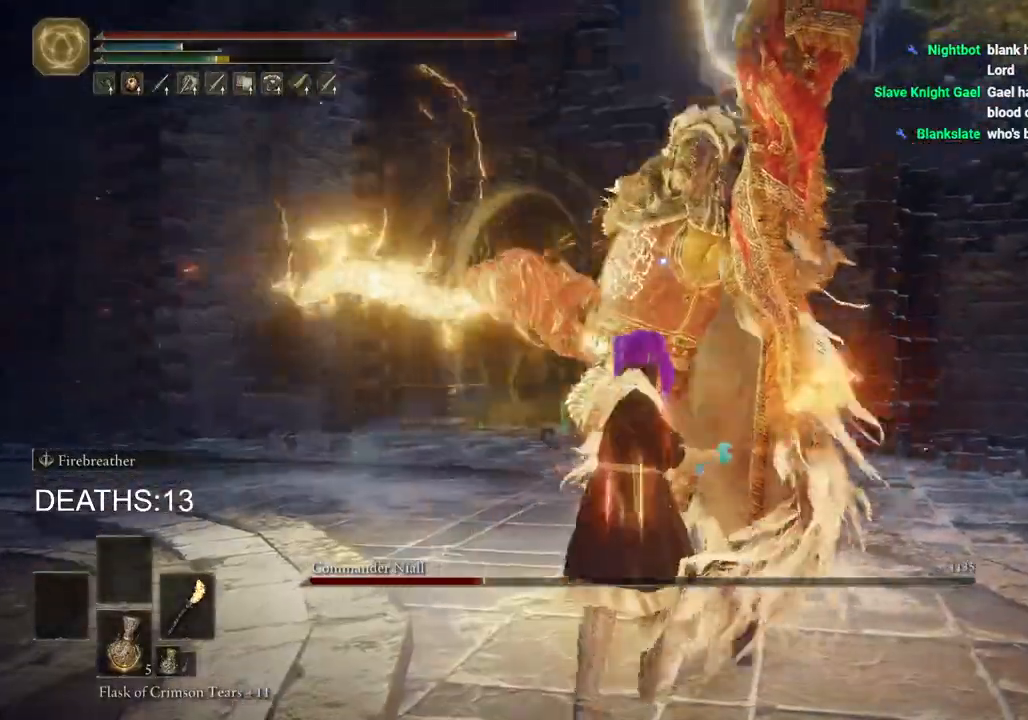
{"buttons": [], "left_stick": "up", "right_stick": "center", "events": [[50, "CIRCLE", "down"], [133, "CIRCLE", "up"]]}
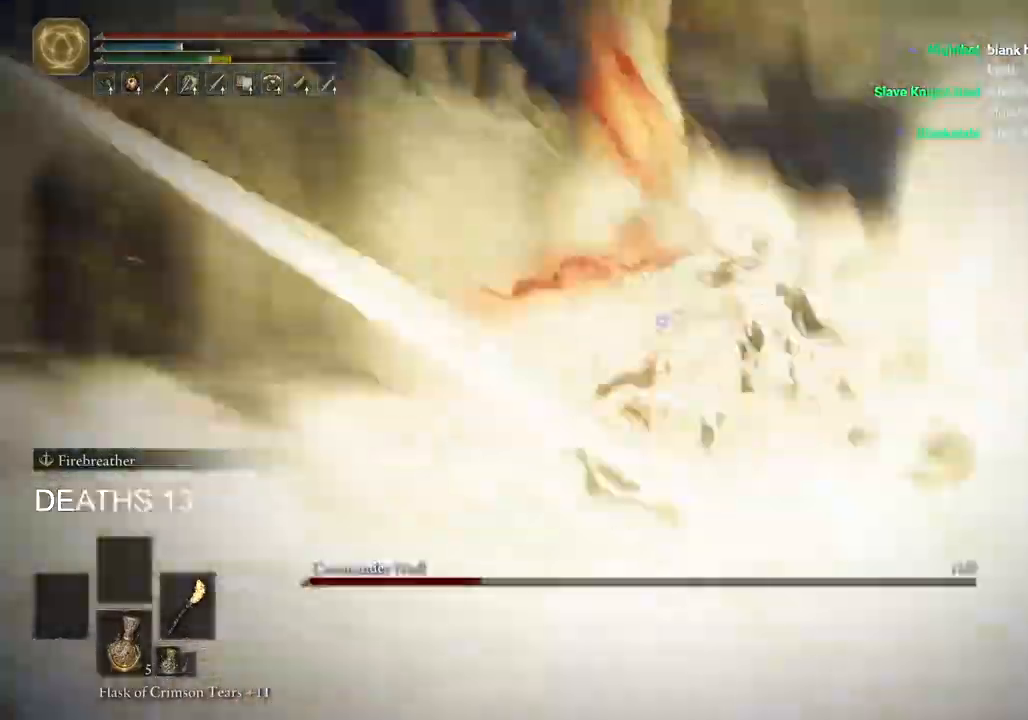
{"buttons": [], "left_stick": "up-right", "right_stick": "center", "events": [[150, "R1", "down"], [233, "R1", "up"], [367, "R1", "down"], [417, "left_stick", "up-right"], [450, "R1", "up"]]}
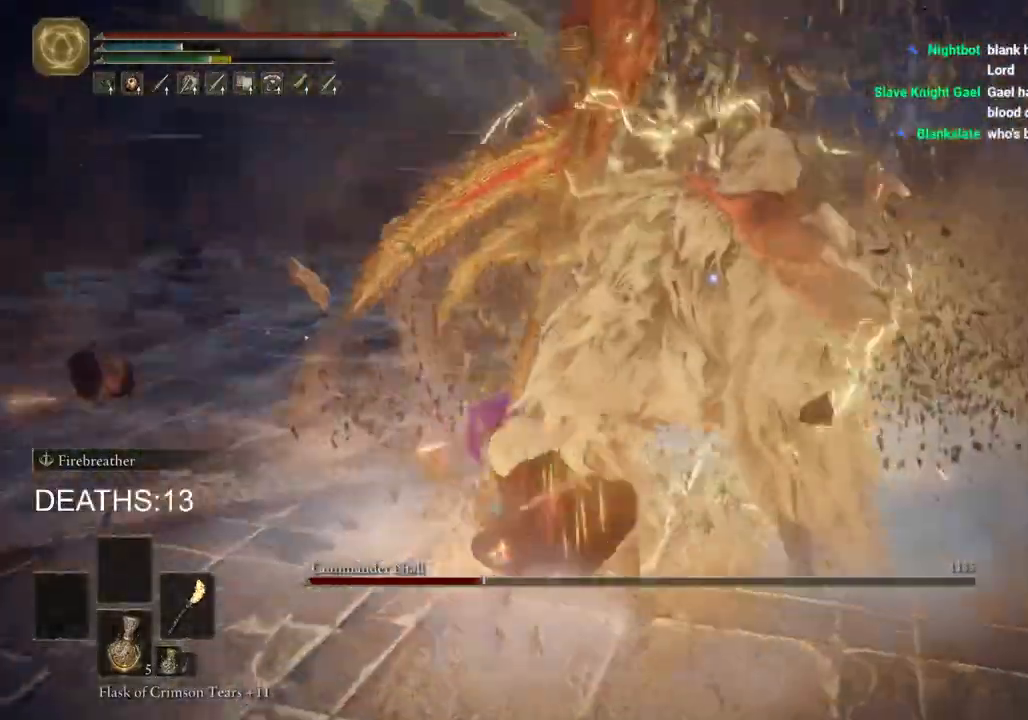
{"buttons": [], "left_stick": "up-right", "right_stick": "center", "events": [[117, "R1", "down"], [233, "R1", "up"], [367, "R1", "down"], [433, "R1", "up"]]}
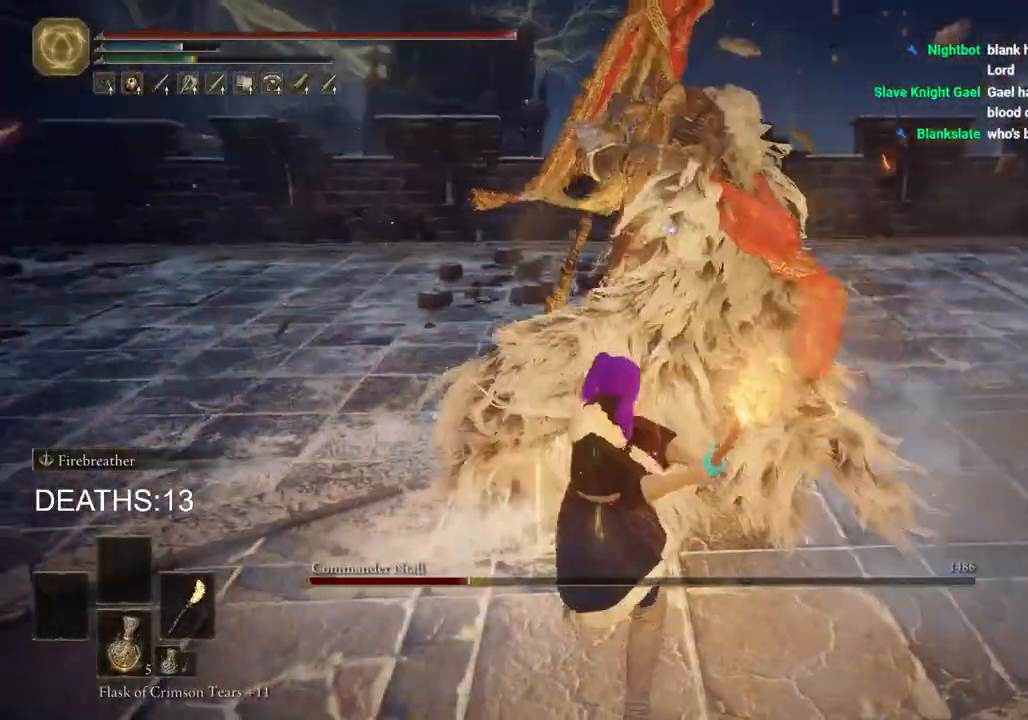
{"buttons": [], "left_stick": "up-right", "right_stick": "center", "events": []}
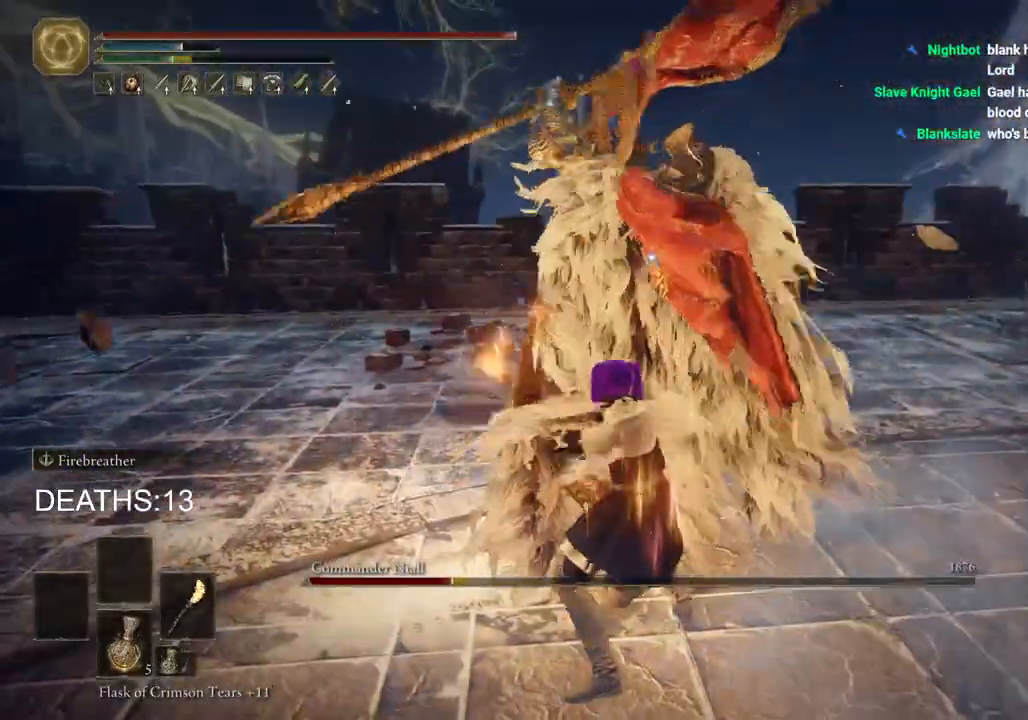
{"buttons": [], "left_stick": "up-right", "right_stick": "center", "events": [[17, "CIRCLE", "down"], [100, "CIRCLE", "up"], [150, "CIRCLE", "down"], [233, "CIRCLE", "up"]]}
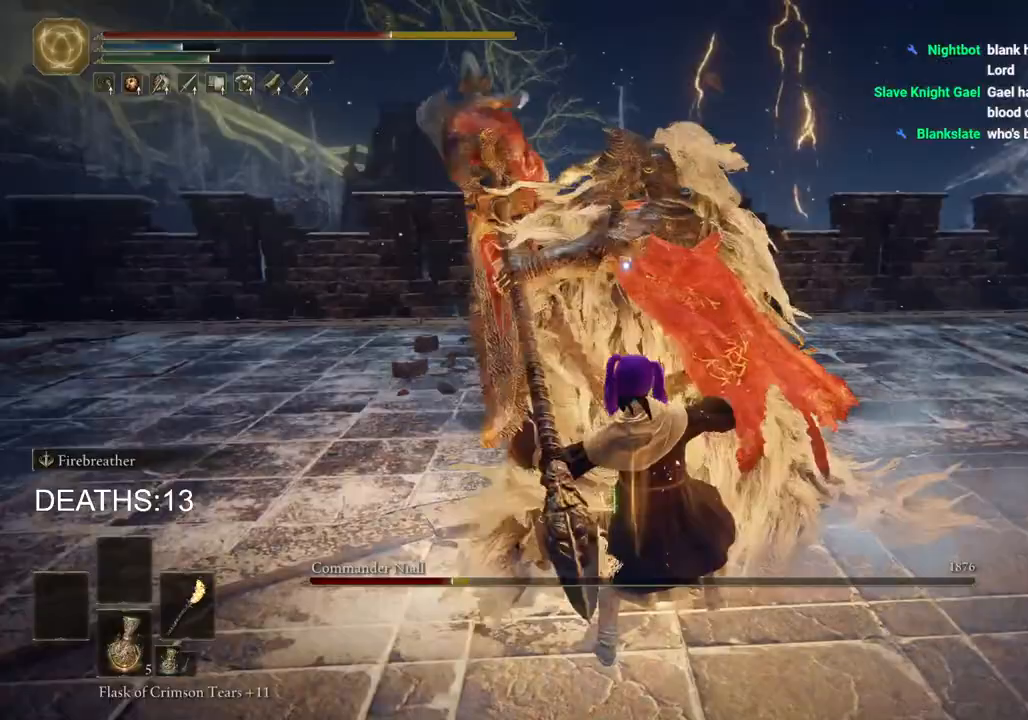
{"buttons": [], "left_stick": "up", "right_stick": "center", "events": [[183, "CIRCLE", "down"], [183, "left_stick", "up"], [283, "CIRCLE", "up"], [383, "CIRCLE", "down"], [450, "CIRCLE", "up"]]}
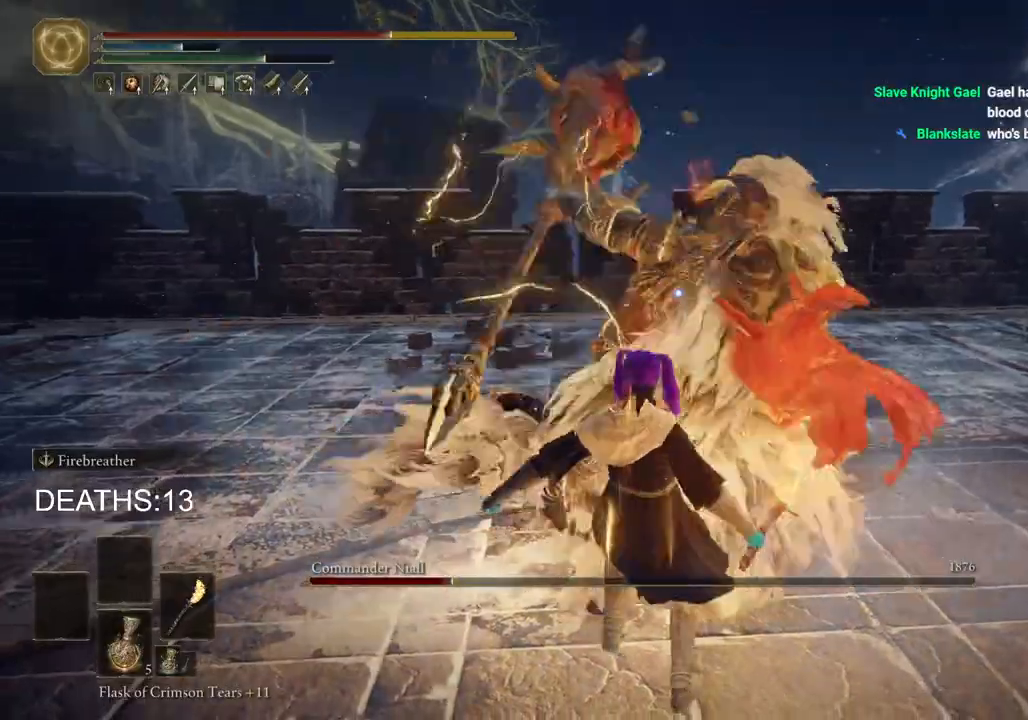
{"buttons": ["R1"], "left_stick": "up", "right_stick": "center", "events": [[33, "CIRCLE", "down"], [50, "CIRCLE", "up"], [500, "R1", "down"]]}
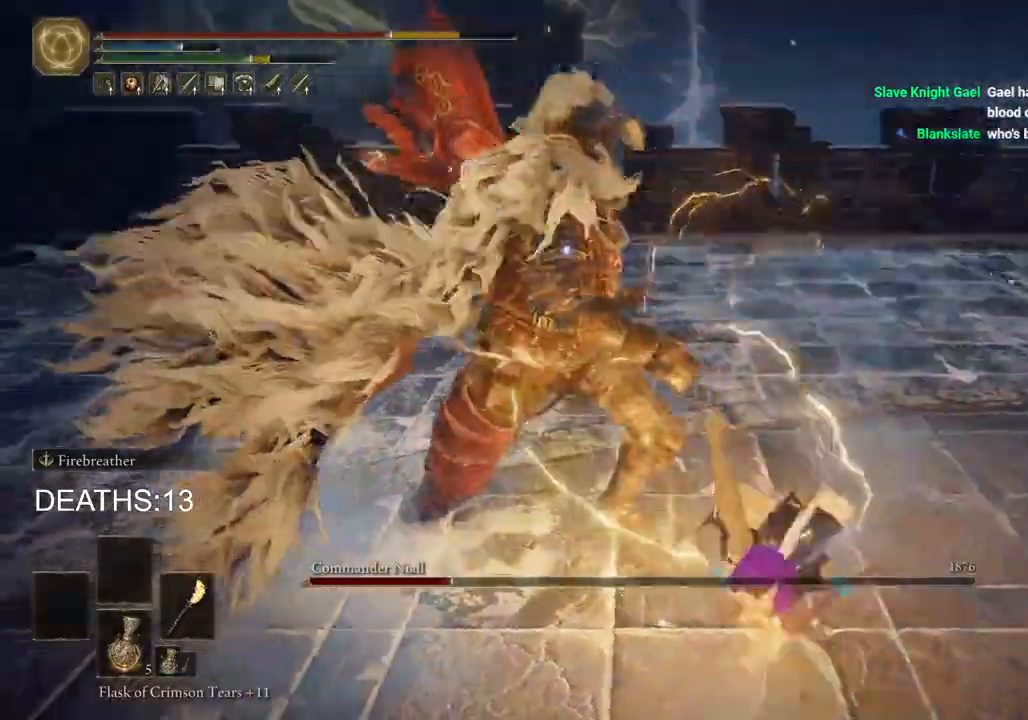
{"buttons": [], "left_stick": "up-left", "right_stick": "center", "events": [[83, "R1", "up"], [167, "left_stick", "up-left"], [217, "R1", "down"], [300, "R1", "up"]]}
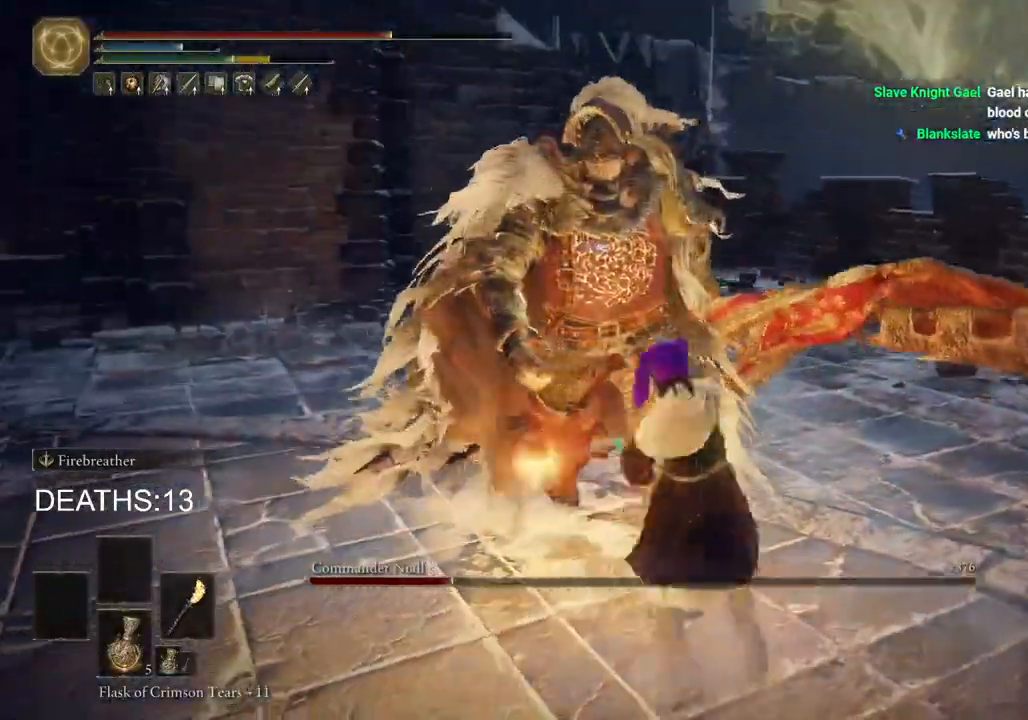
{"buttons": [], "left_stick": "up-left", "right_stick": "center", "events": [[50, "R1", "down"], [150, "R1", "up"], [233, "CROSS", "down"], [250, "START", "down"], [267, "R1", "down"], [317, "START", "up"], [350, "R1", "up"], [400, "CROSS", "up"]]}
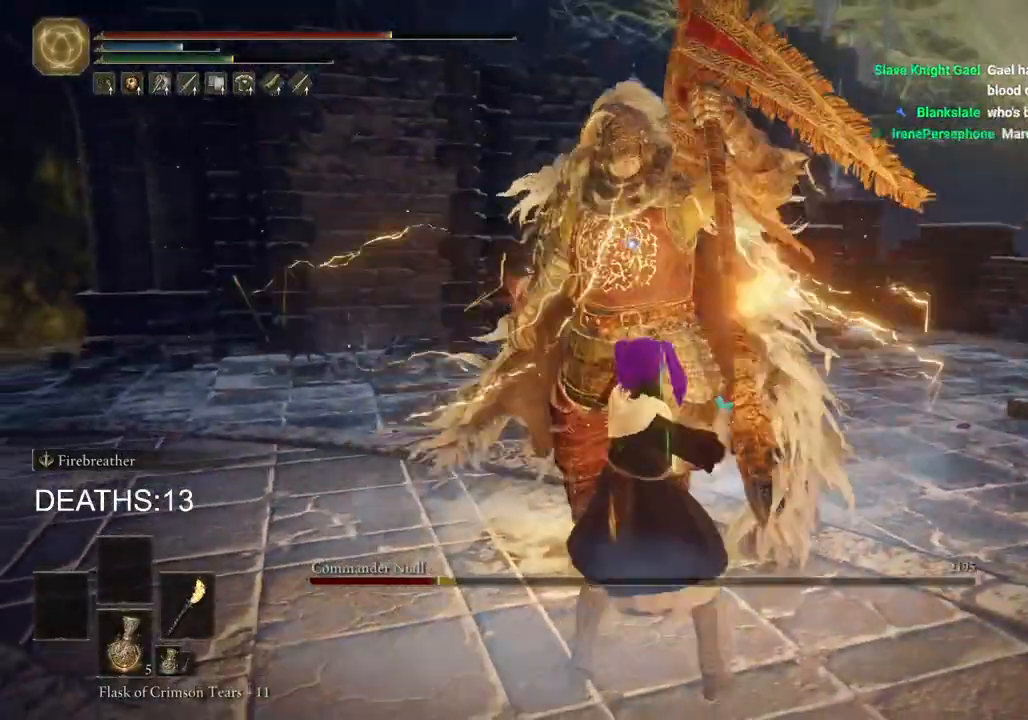
{"buttons": ["R1"], "left_stick": "up-left", "right_stick": "center", "events": [[500, "R1", "down"]]}
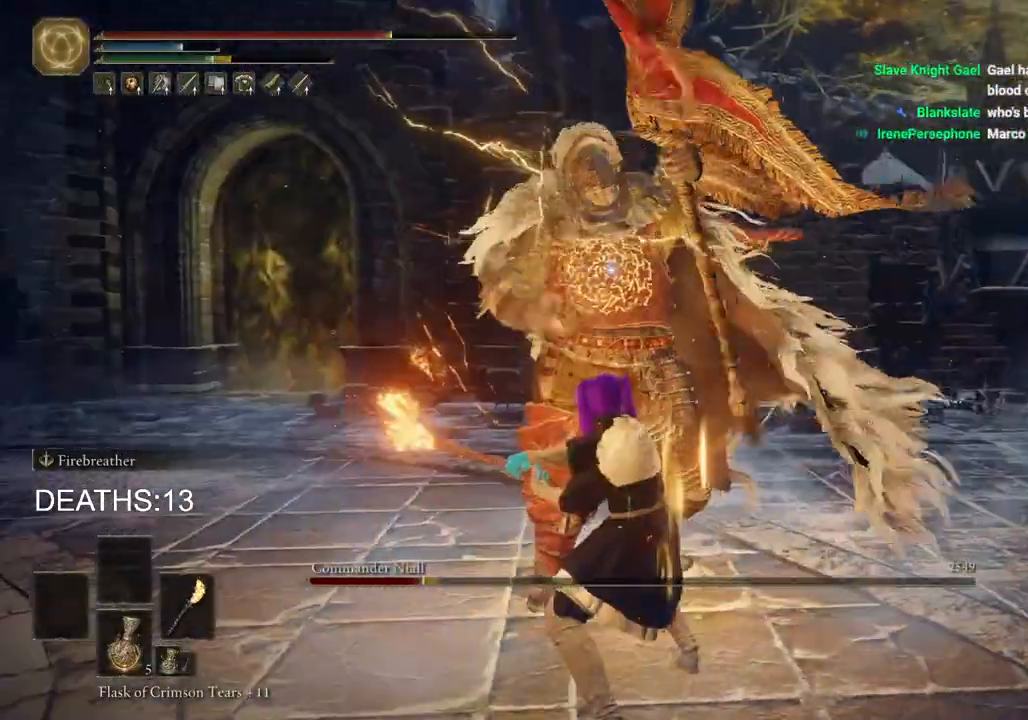
{"buttons": [], "left_stick": "up", "right_stick": "center", "events": [[33, "left_stick", "up"], [67, "R1", "up"]]}
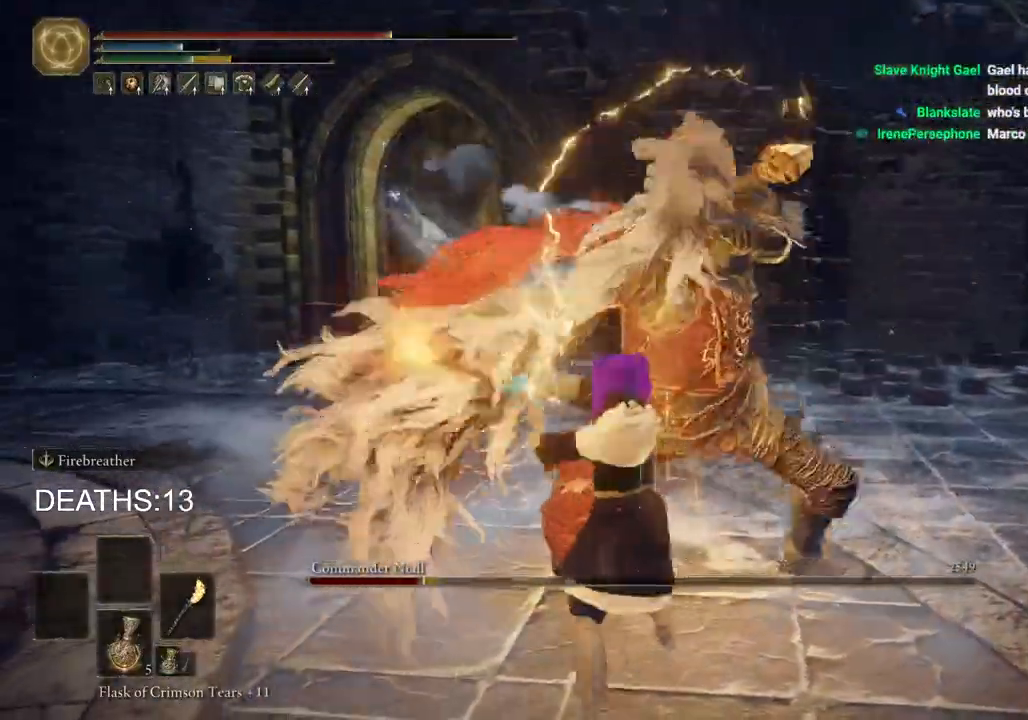
{"buttons": [], "left_stick": "down", "right_stick": "center", "events": [[150, "left_stick", "down-right"], [250, "CIRCLE", "down"], [300, "left_stick", "down"], [317, "CIRCLE", "up"], [400, "CIRCLE", "down"], [467, "CIRCLE", "up"]]}
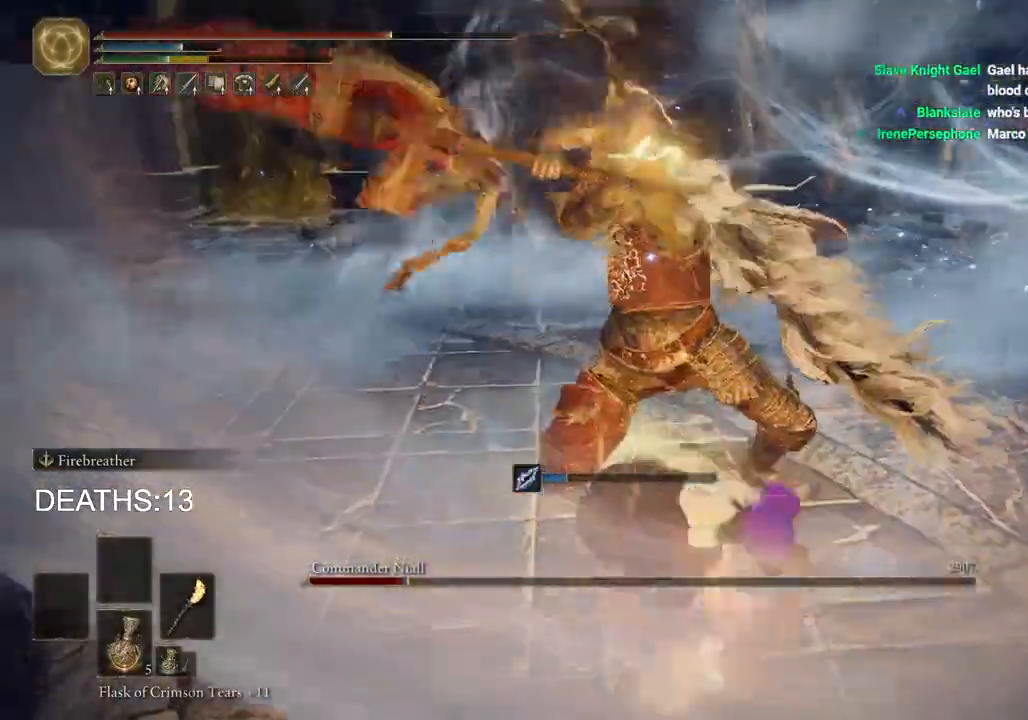
{"buttons": ["CIRCLE"], "left_stick": "down", "right_stick": "center", "events": [[33, "CIRCLE", "down"]]}
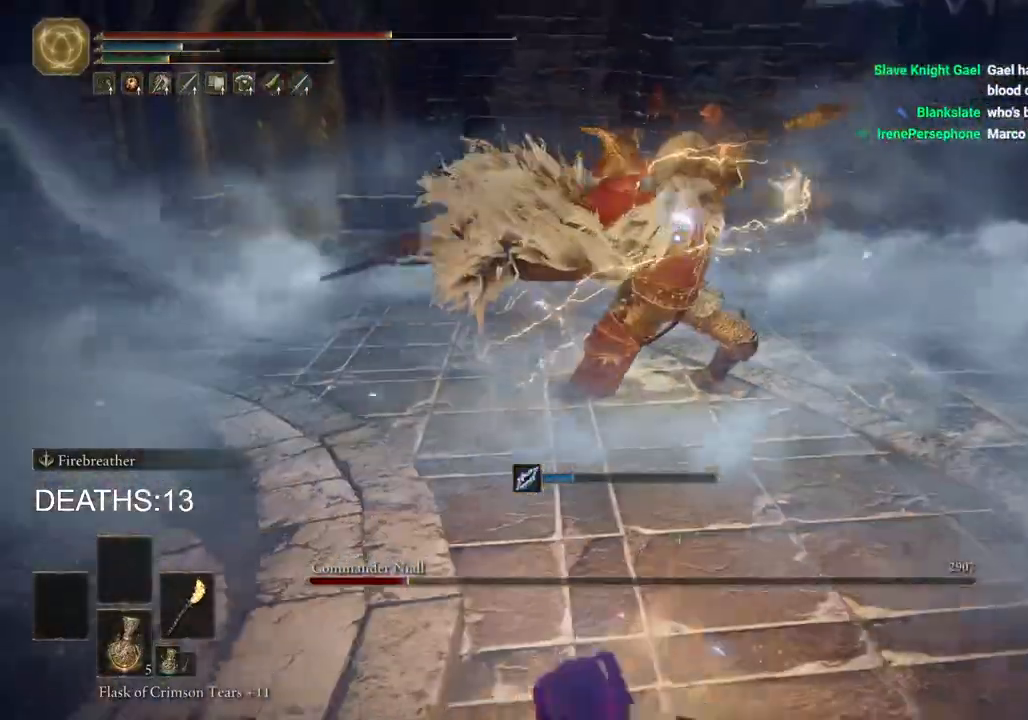
{"buttons": ["CIRCLE"], "left_stick": "down", "right_stick": "center", "events": []}
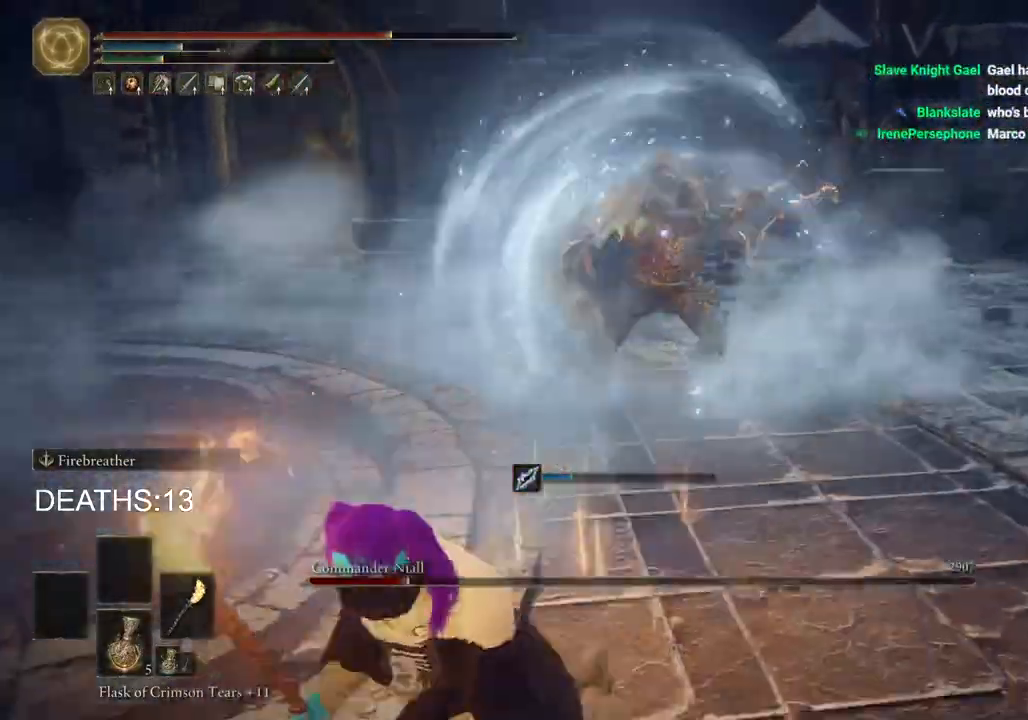
{"buttons": [], "left_stick": "up", "right_stick": "center", "events": [[133, "CIRCLE", "up"], [417, "left_stick", "left"], [500, "left_stick", "up"]]}
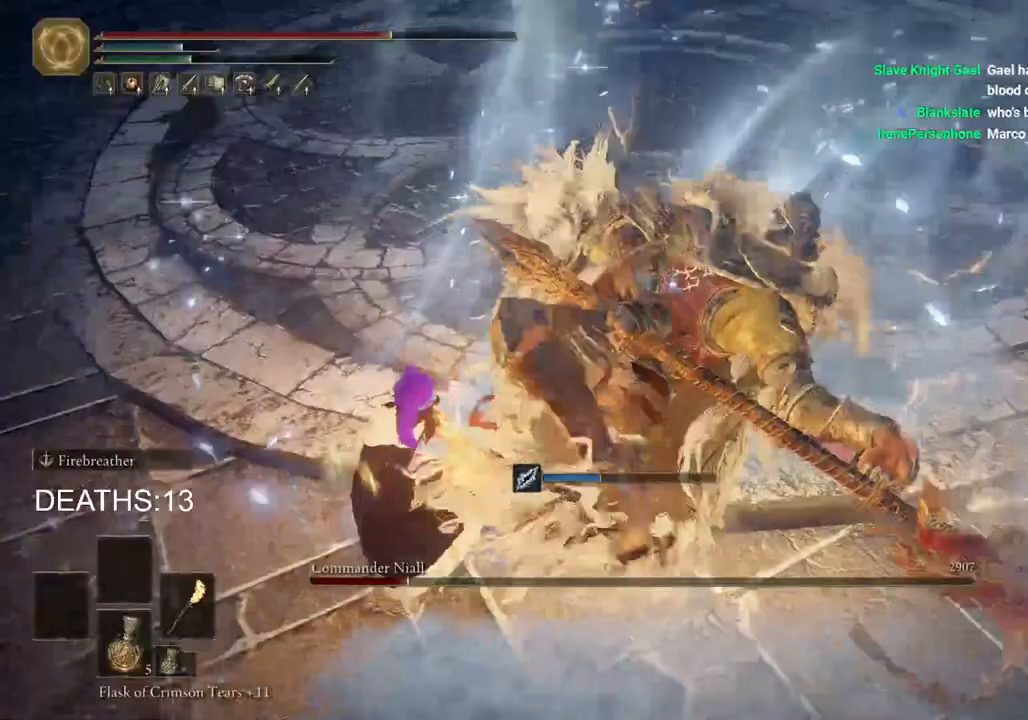
{"buttons": [], "left_stick": "up-right", "right_stick": "center", "events": [[17, "CIRCLE", "down"], [67, "left_stick", "up-right"], [167, "CIRCLE", "up"]]}
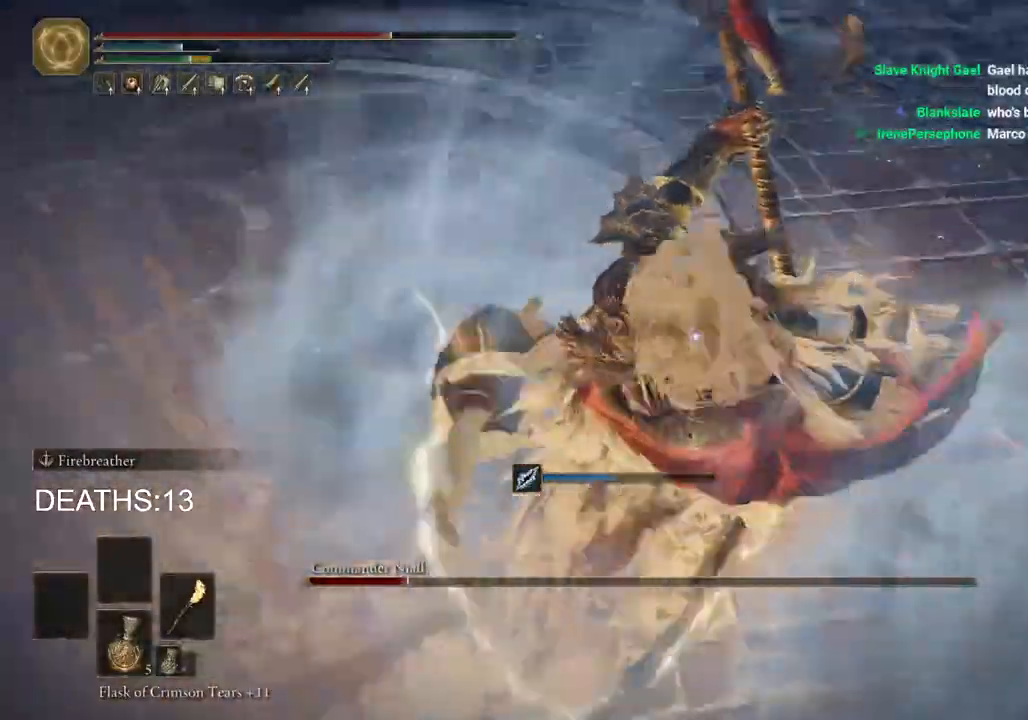
{"buttons": [], "left_stick": "up-right", "right_stick": "center", "events": []}
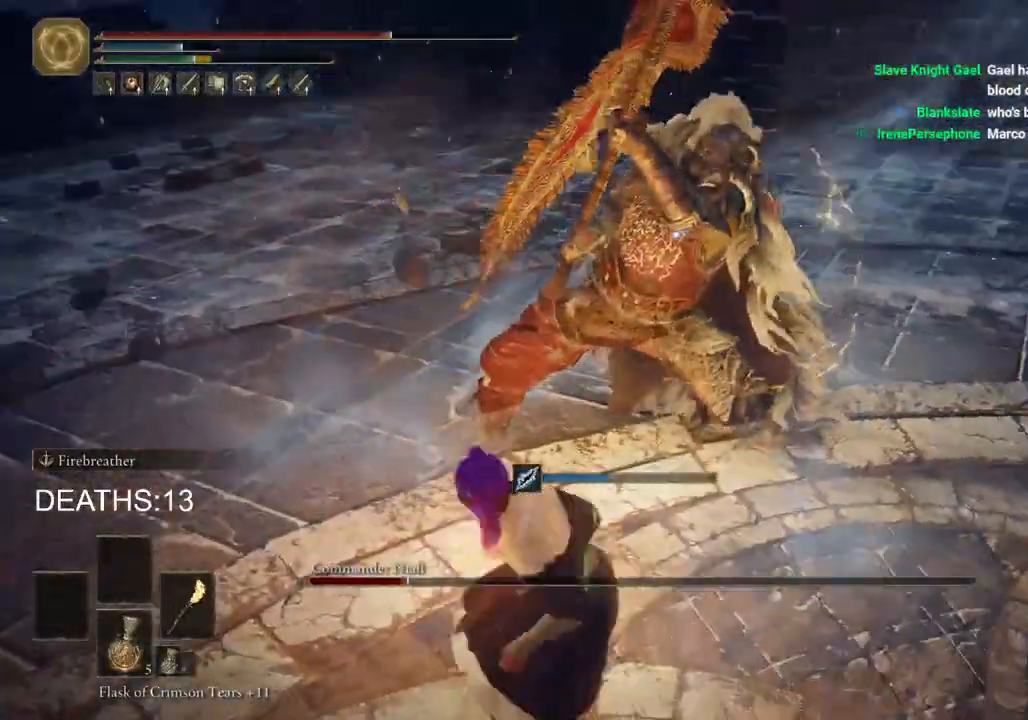
{"buttons": [], "left_stick": "left", "right_stick": "center", "events": [[167, "R1", "down"], [200, "left_stick", "up"], [283, "R1", "up"], [467, "left_stick", "left"]]}
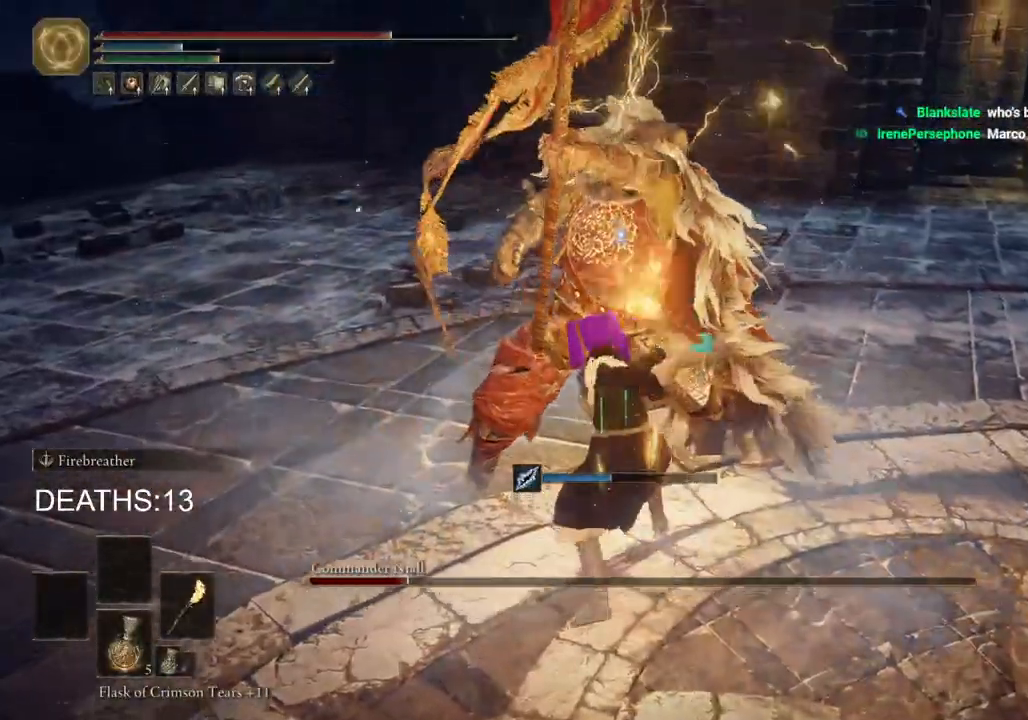
{"buttons": ["CIRCLE"], "left_stick": "down", "right_stick": "center", "events": [[17, "left_stick", "down-left"], [50, "CIRCLE", "down"], [450, "left_stick", "down"]]}
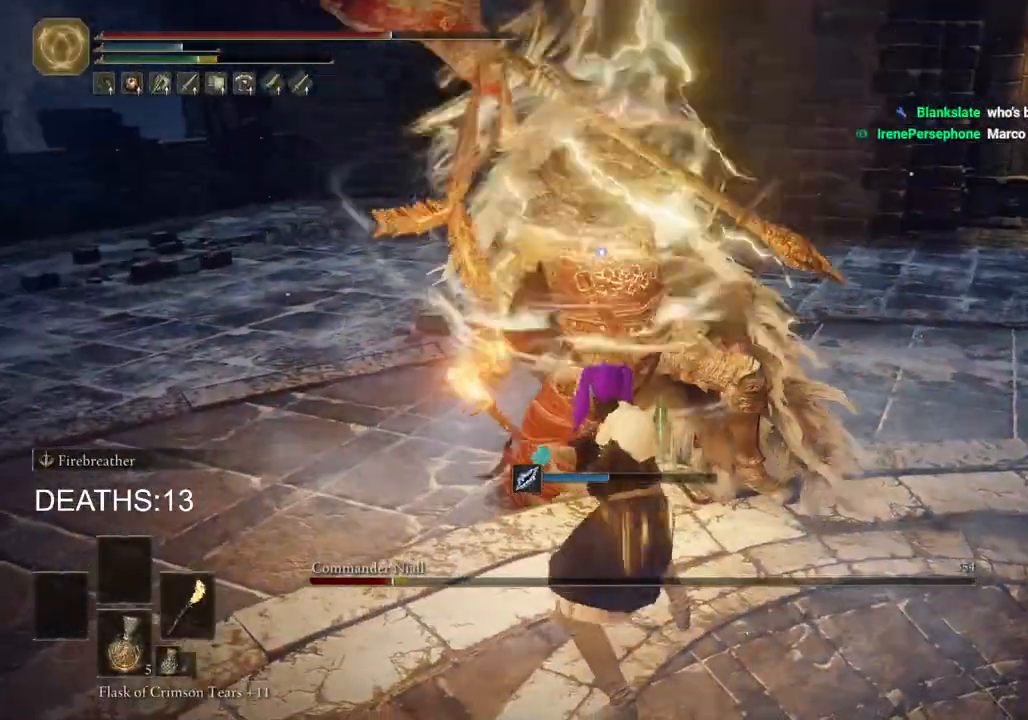
{"buttons": ["CIRCLE"], "left_stick": "down", "right_stick": "center", "events": []}
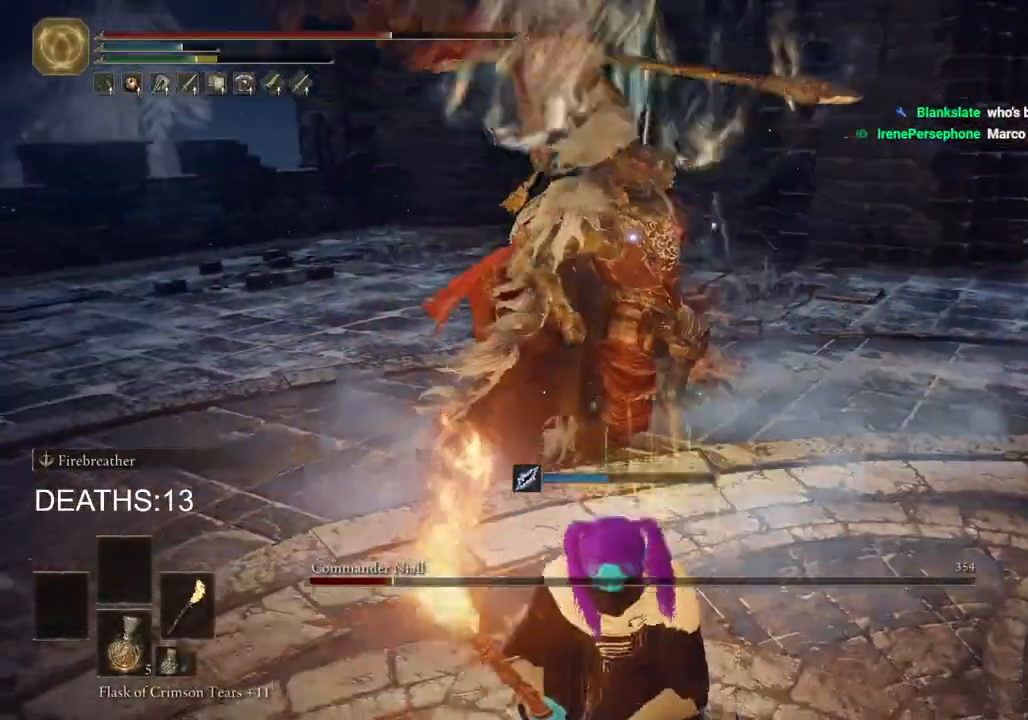
{"buttons": [], "left_stick": "down", "right_stick": "center", "events": [[33, "CIRCLE", "up"], [100, "CIRCLE", "down"], [300, "CIRCLE", "up"]]}
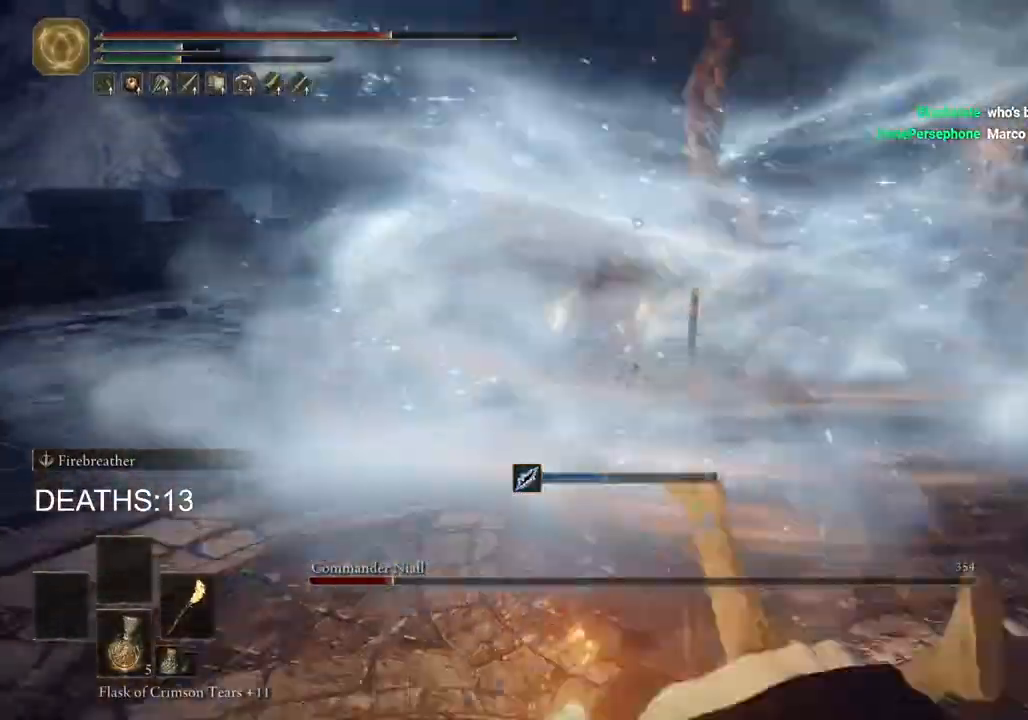
{"buttons": ["CIRCLE"], "left_stick": "down-right", "right_stick": "center", "events": [[100, "left_stick", "down-right"], [133, "CIRCLE", "down"]]}
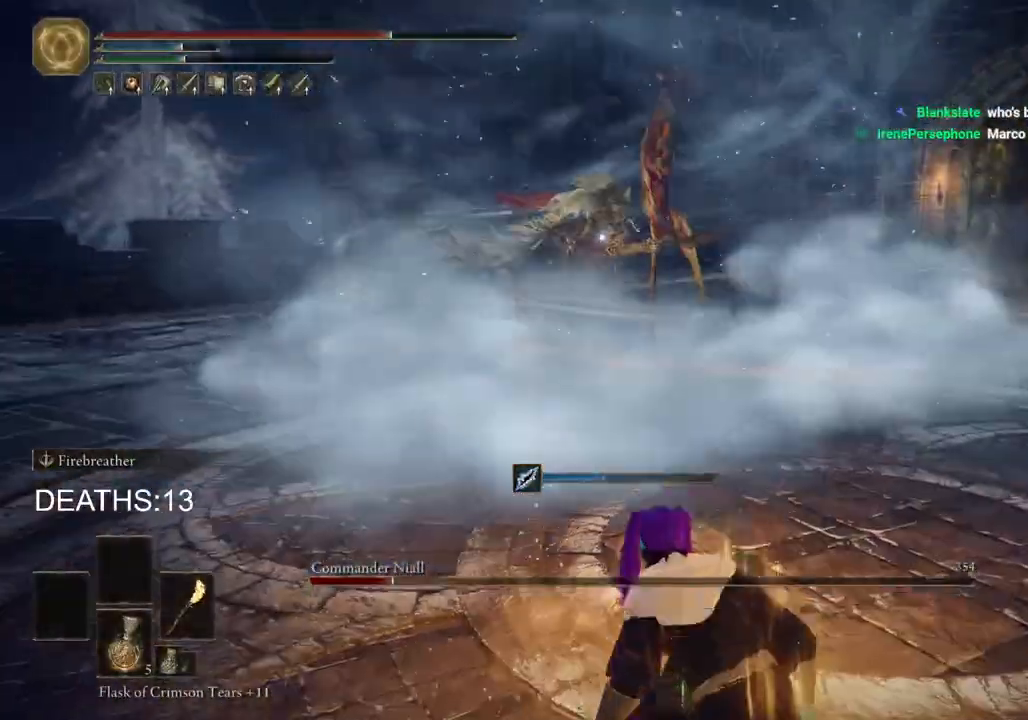
{"buttons": [], "left_stick": "down-right", "right_stick": "center", "events": [[17, "SQUARE", "down"], [117, "SQUARE", "up"], [250, "CIRCLE", "up"]]}
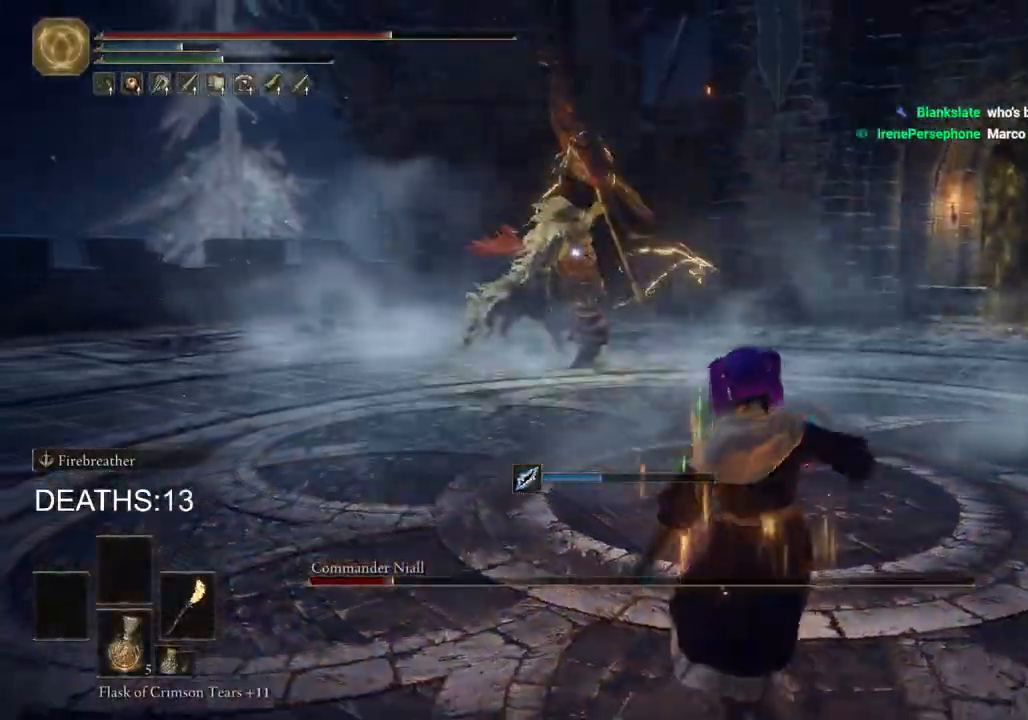
{"buttons": [], "left_stick": "right", "right_stick": "center", "events": [[33, "left_stick", "right"]]}
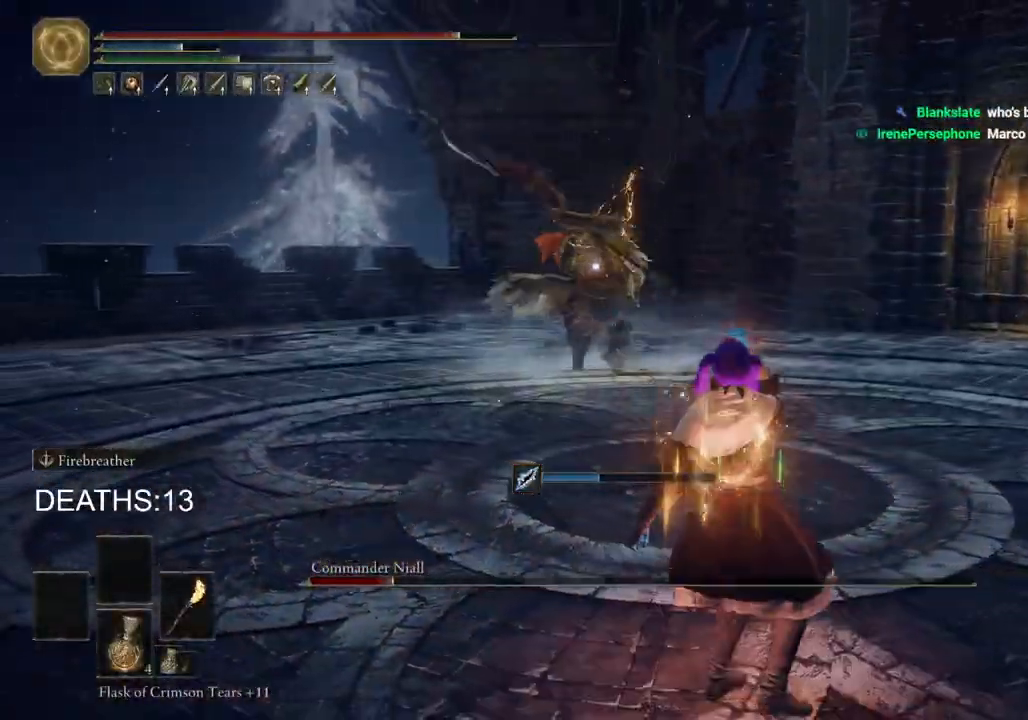
{"buttons": ["CIRCLE"], "left_stick": "right", "right_stick": "center", "events": [[233, "CIRCLE", "down"]]}
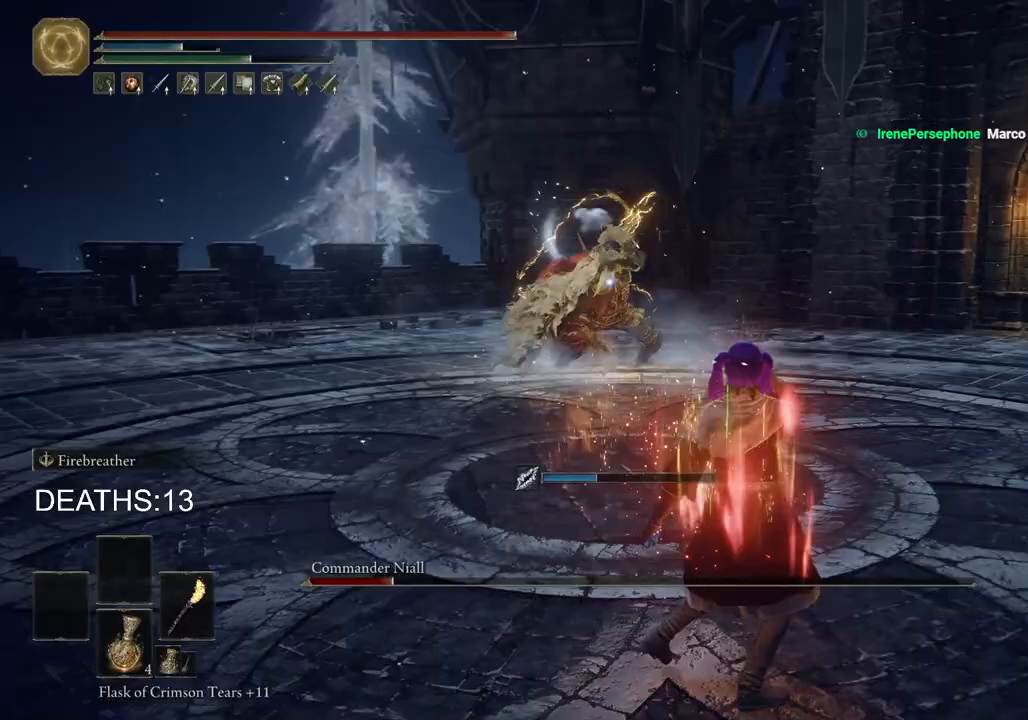
{"buttons": ["CIRCLE"], "left_stick": "right", "right_stick": "center", "events": []}
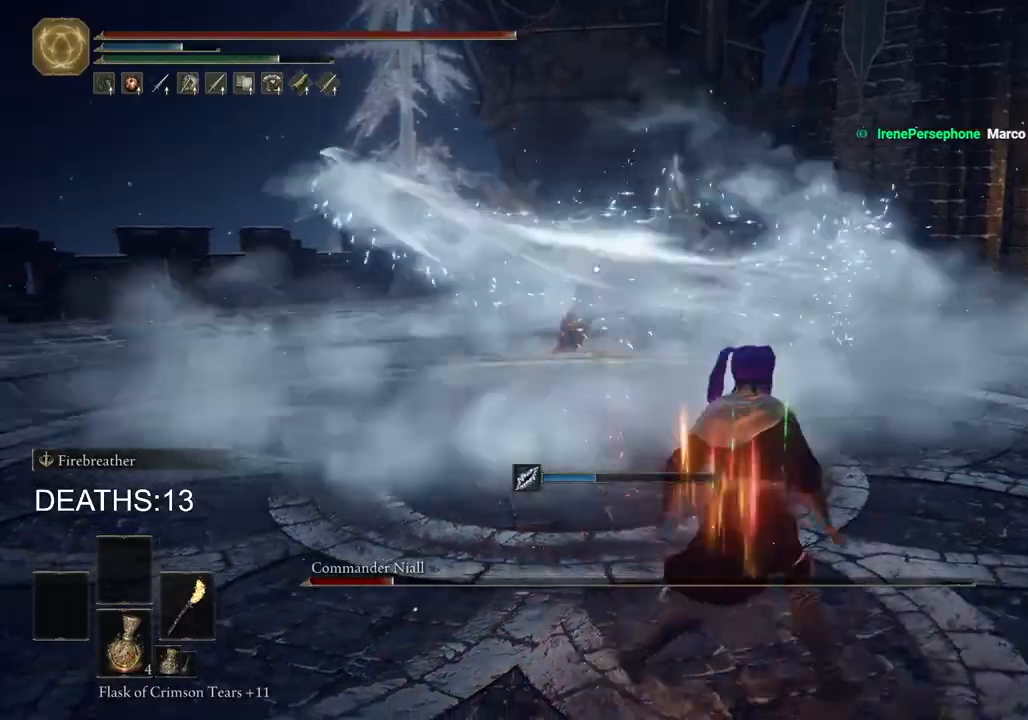
{"buttons": ["CIRCLE"], "left_stick": "down-right", "right_stick": "center", "events": [[17, "left_stick", "down-right"]]}